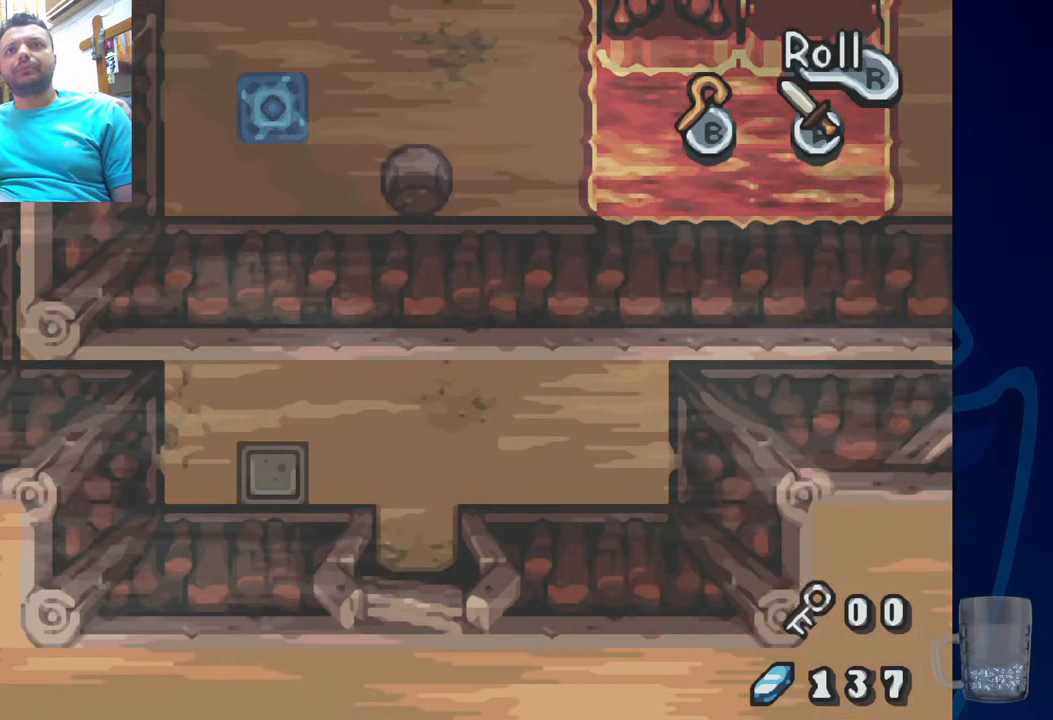
Gameplay with a controller (PlayStation layout); each line is a JSON object with the inputs held at the frame after it. "events" lists button and stick changes between this image and that frame as [ms after this image, input, new state], when the widget could be followed in between.
{"buttons": [], "left_stick": "center", "right_stick": "center", "events": [[317, "DPAD_DOWN", "up"]]}
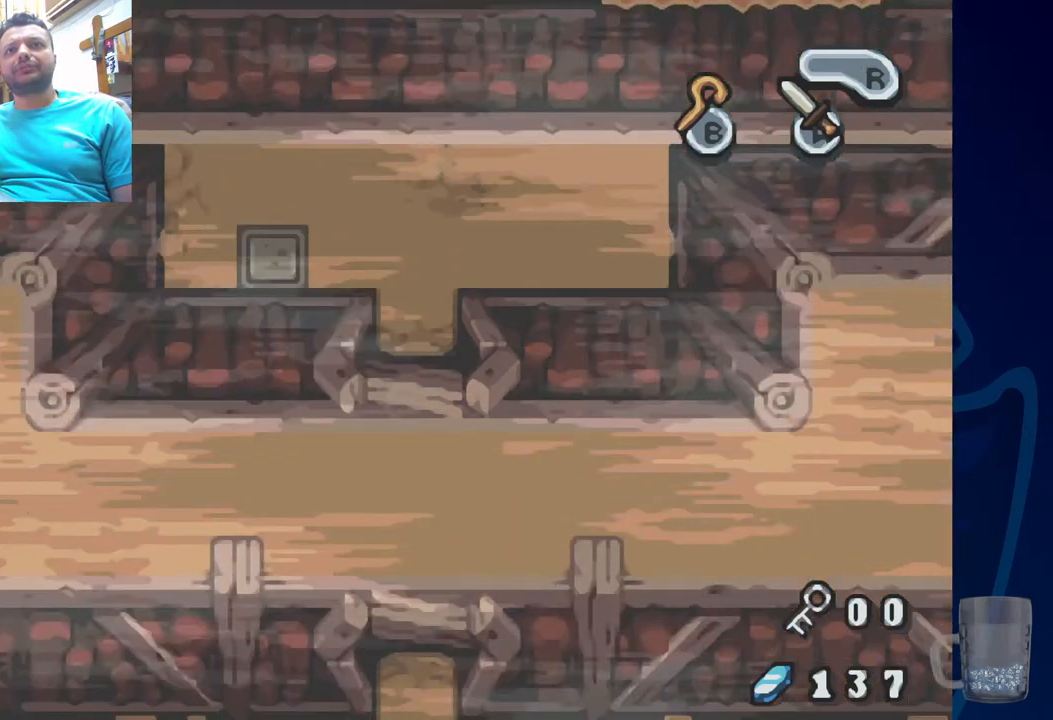
{"buttons": [], "left_stick": "center", "right_stick": "center", "events": []}
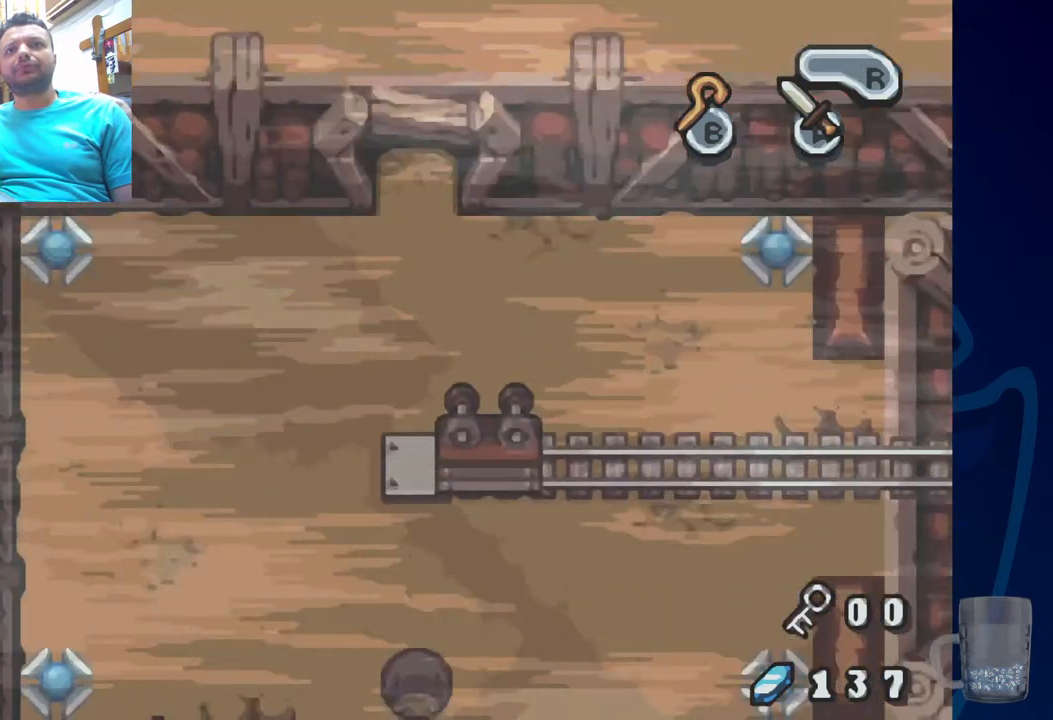
{"buttons": [], "left_stick": "center", "right_stick": "center", "events": []}
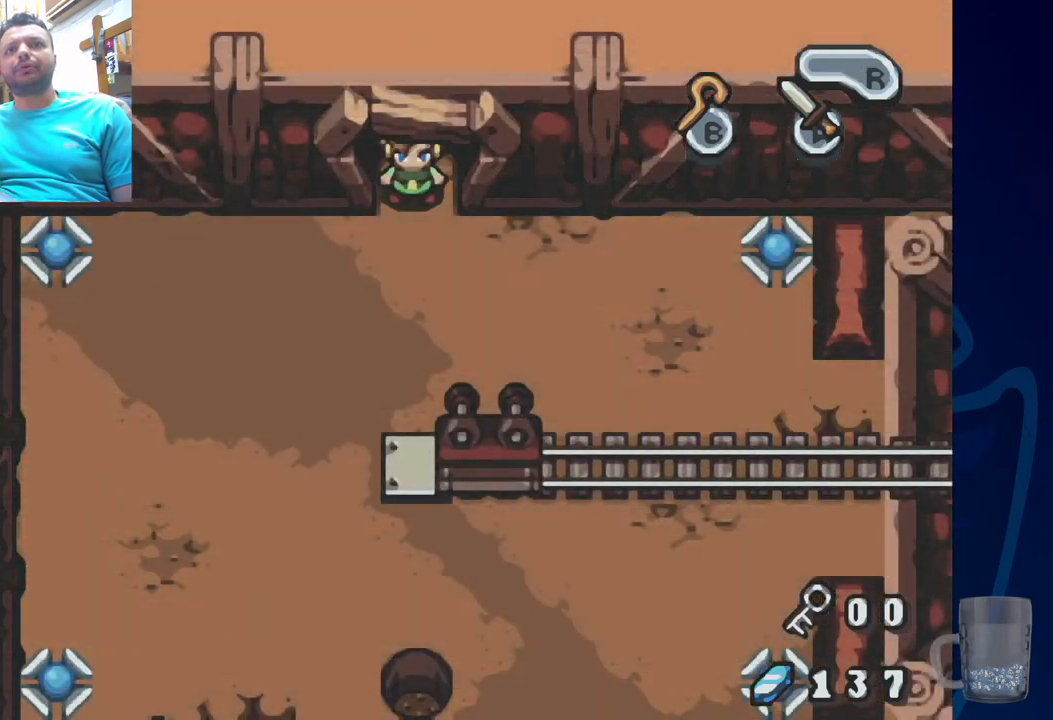
{"buttons": [], "left_stick": "center", "right_stick": "center", "events": []}
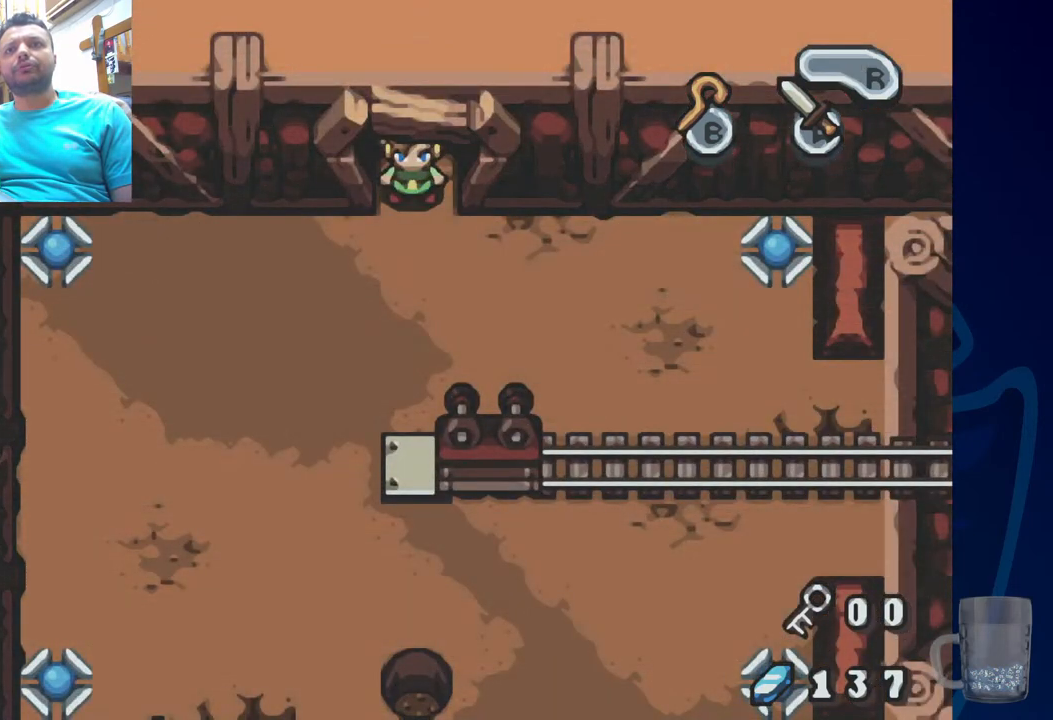
{"buttons": [], "left_stick": "center", "right_stick": "center", "events": []}
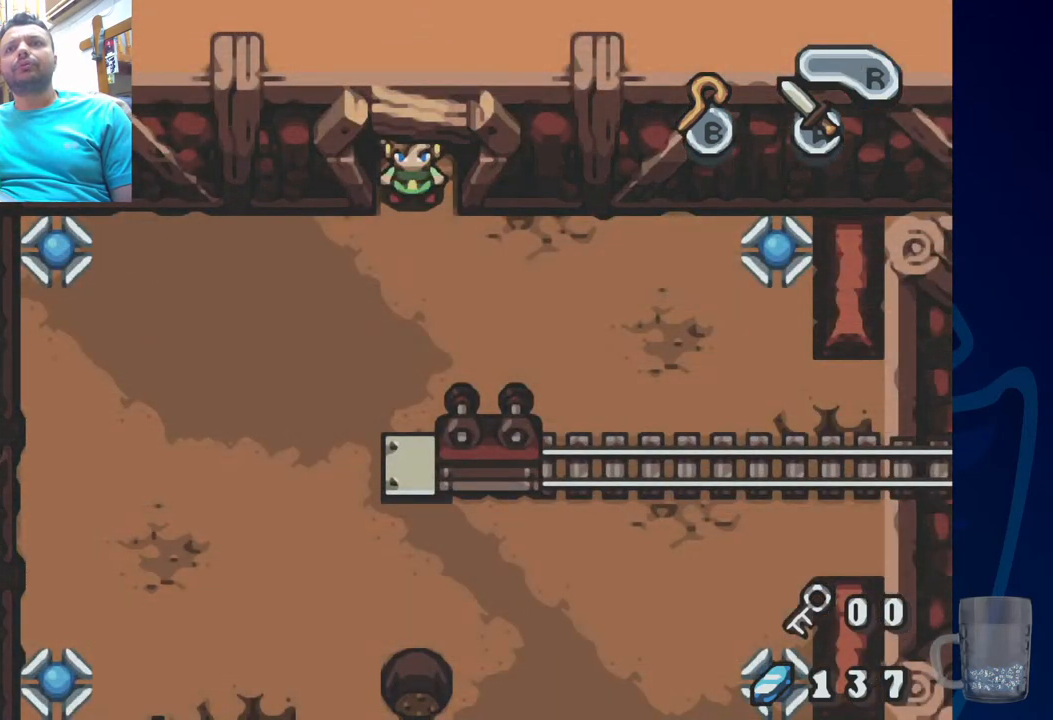
{"buttons": [], "left_stick": "center", "right_stick": "center", "events": []}
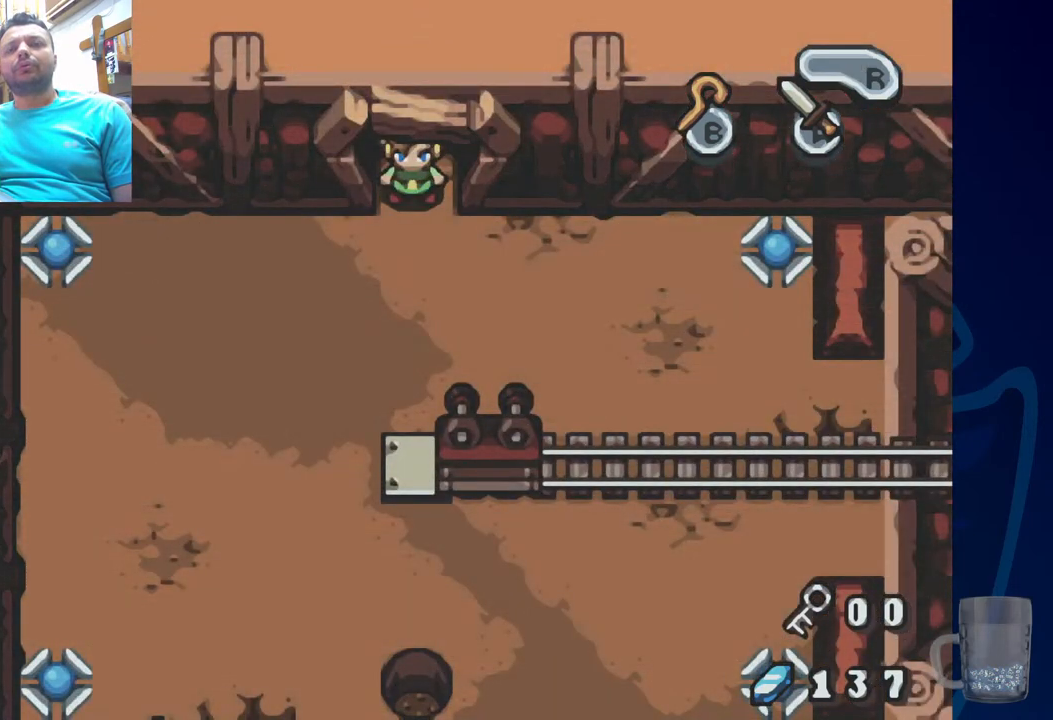
{"buttons": ["DPAD_UP"], "left_stick": "center", "right_stick": "center", "events": [[250, "DPAD_UP", "down"]]}
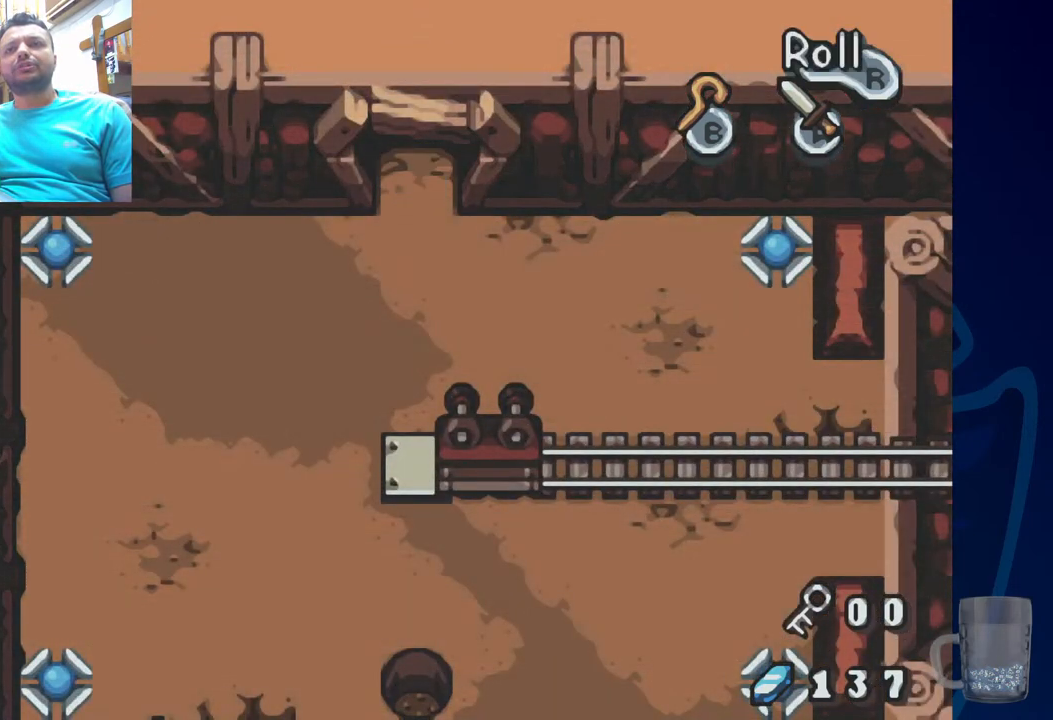
{"buttons": [], "left_stick": "center", "right_stick": "center", "events": [[450, "DPAD_UP", "up"]]}